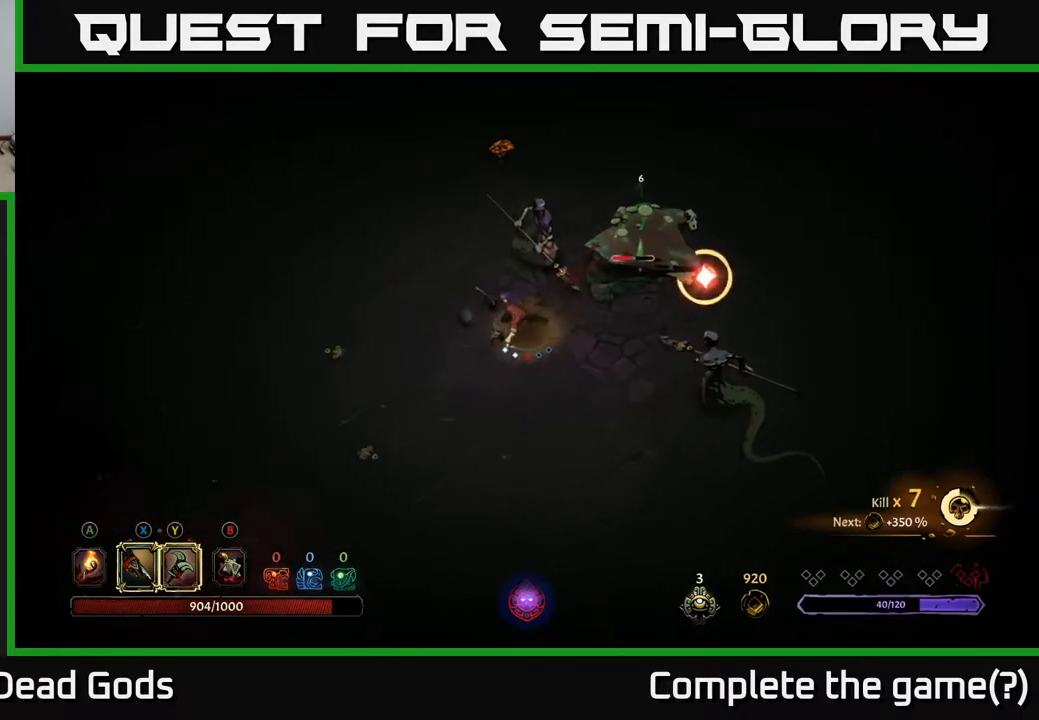
Gameplay with a controller (Xbox layout); each line is a JSON object with the inputs held at the frame after it. "events" lists button and stick changes between this image and that frame as [ms after this image, input, new state], when the widget could be followed in between.
{"buttons": [], "left_stick": "down-left", "right_stick": "center", "events": [[250, "R2", "up"]]}
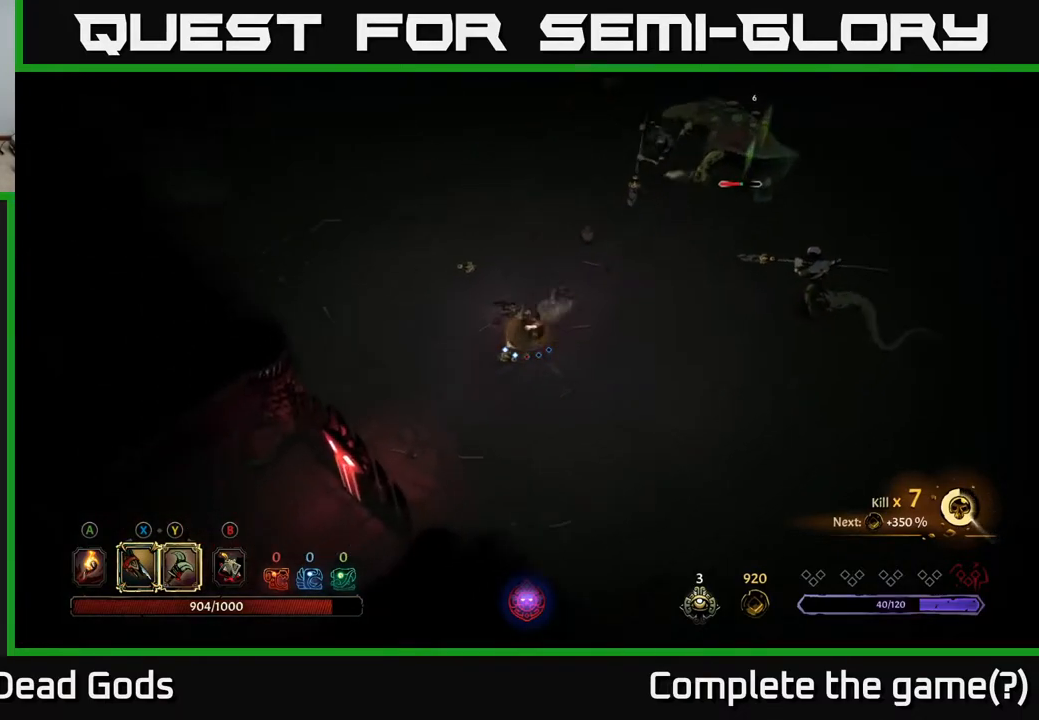
{"buttons": [], "left_stick": "down-right", "right_stick": "center", "events": [[150, "left_stick", "down"], [333, "B", "down"], [400, "B", "up"], [400, "left_stick", "down-right"]]}
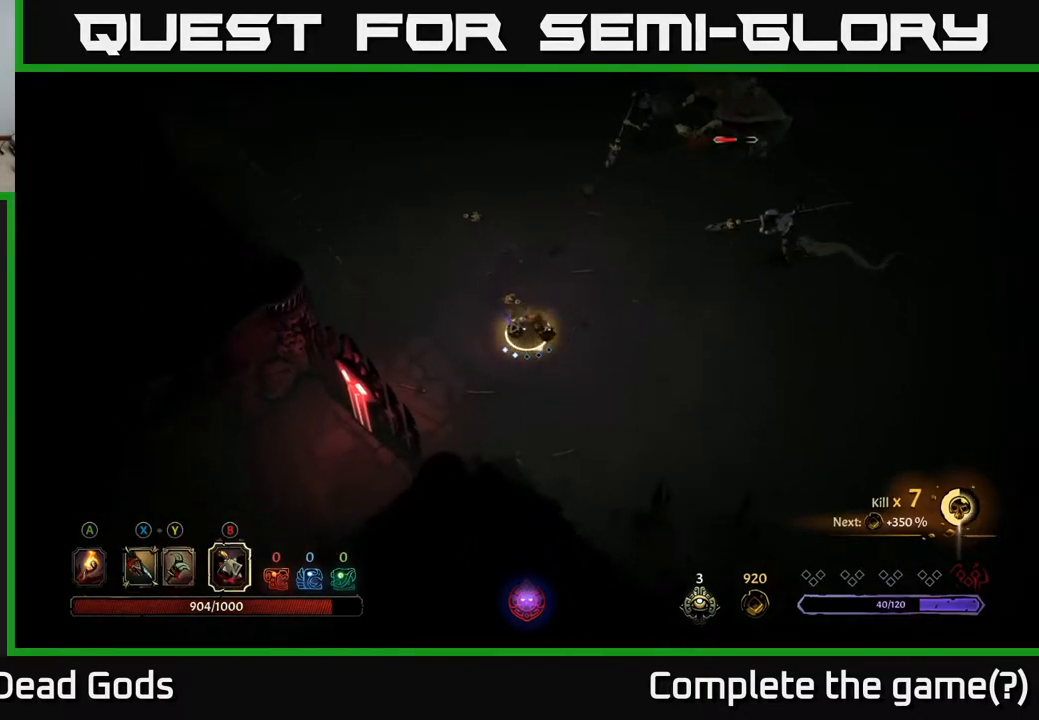
{"buttons": [], "left_stick": "down-right", "right_stick": "center", "events": []}
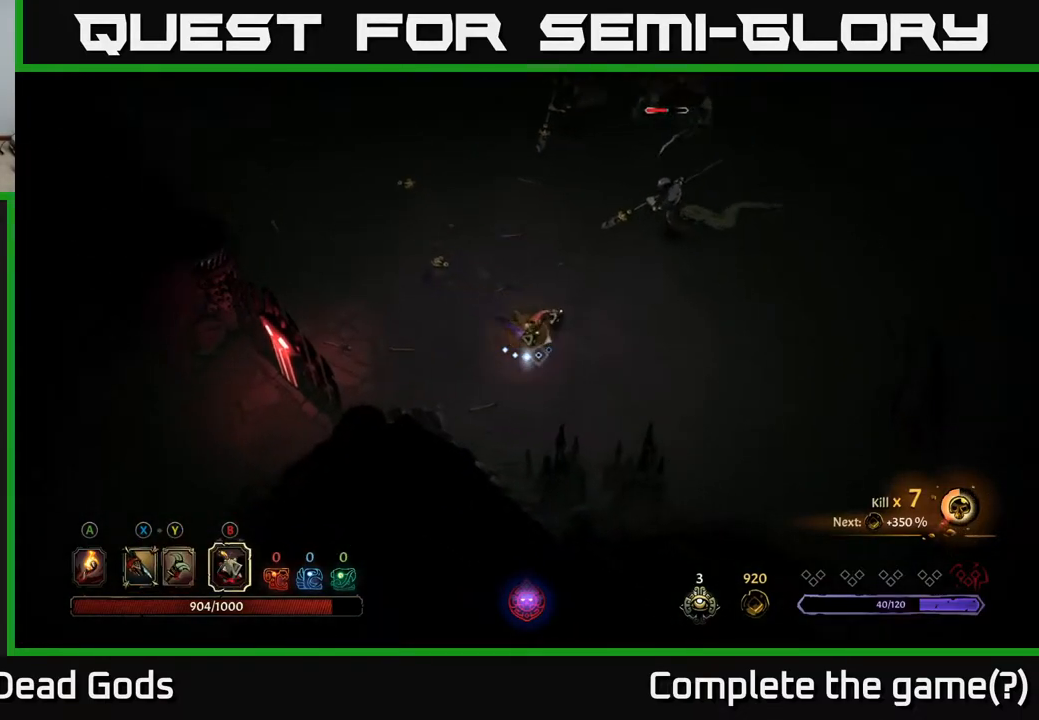
{"buttons": [], "left_stick": "up", "right_stick": "center", "events": [[150, "left_stick", "up-right"], [167, "B", "down"], [250, "B", "up"], [267, "left_stick", "up"]]}
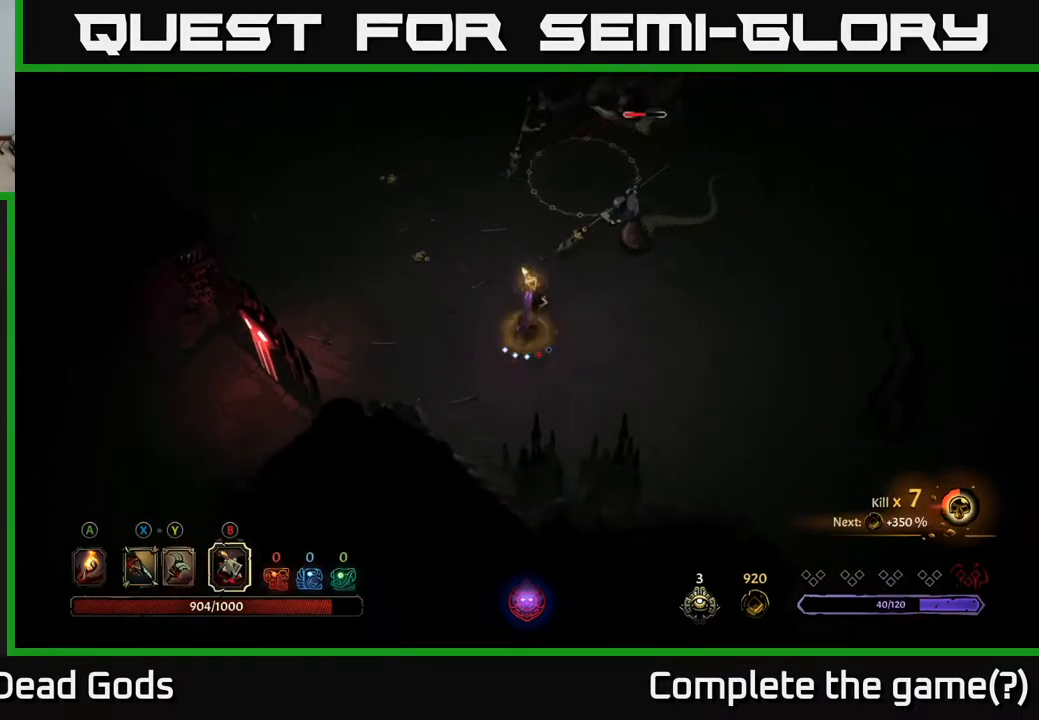
{"buttons": [], "left_stick": "right", "right_stick": "center", "events": [[233, "left_stick", "right"]]}
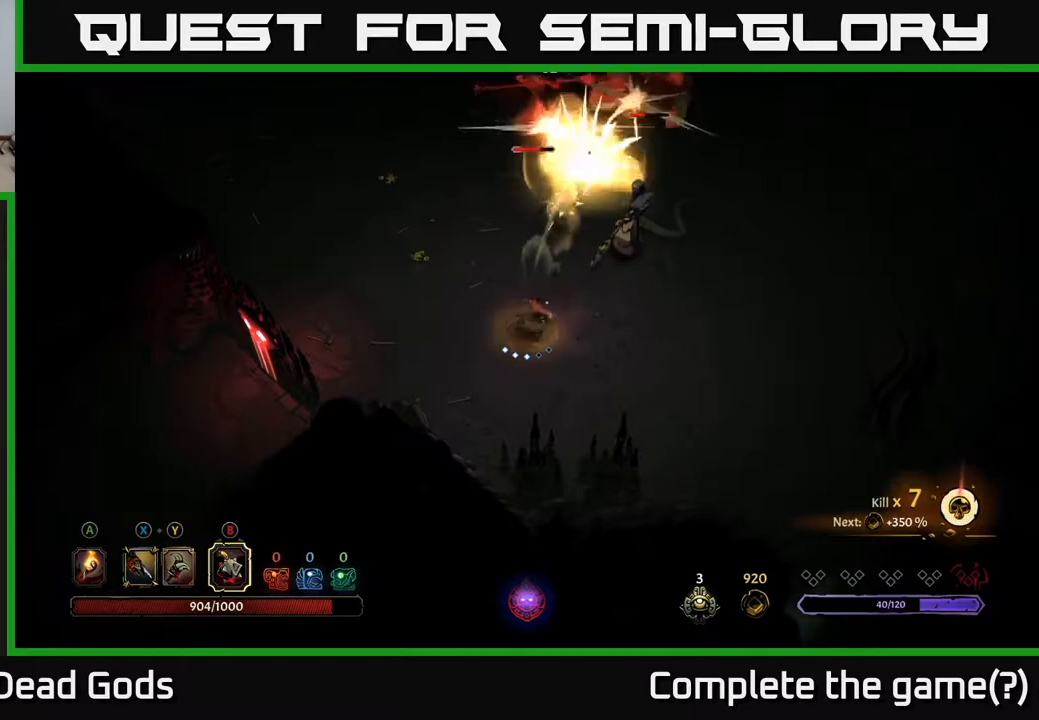
{"buttons": [], "left_stick": "right", "right_stick": "center", "events": []}
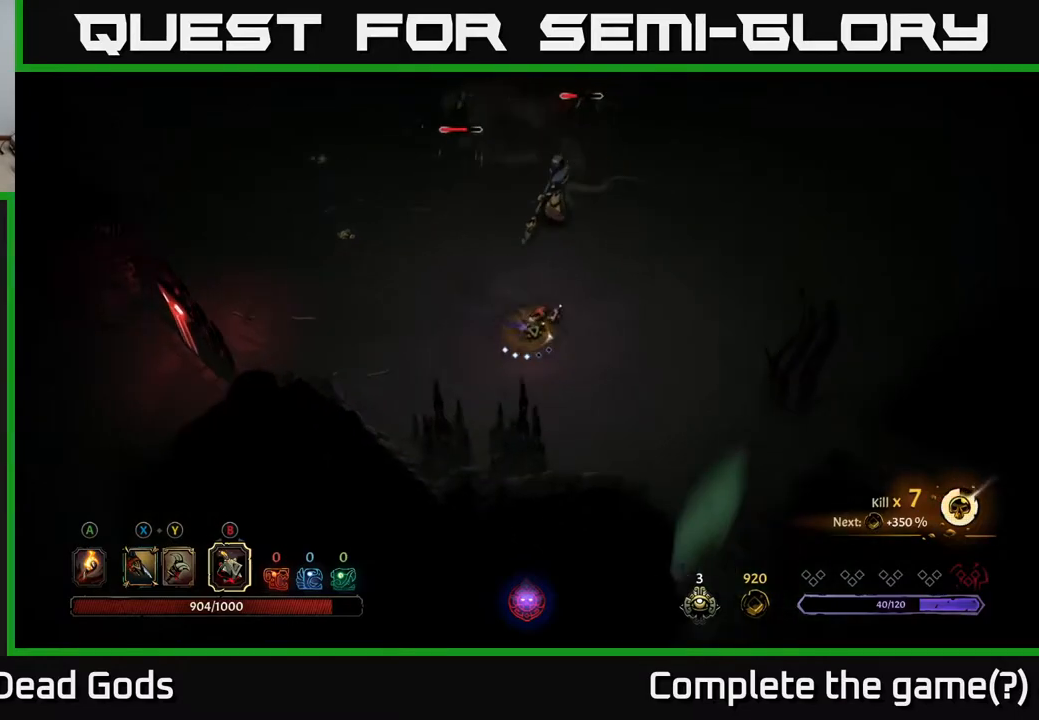
{"buttons": [], "left_stick": "up-right", "right_stick": "center", "events": [[50, "Y", "down"], [100, "Y", "up"], [417, "left_stick", "up-right"]]}
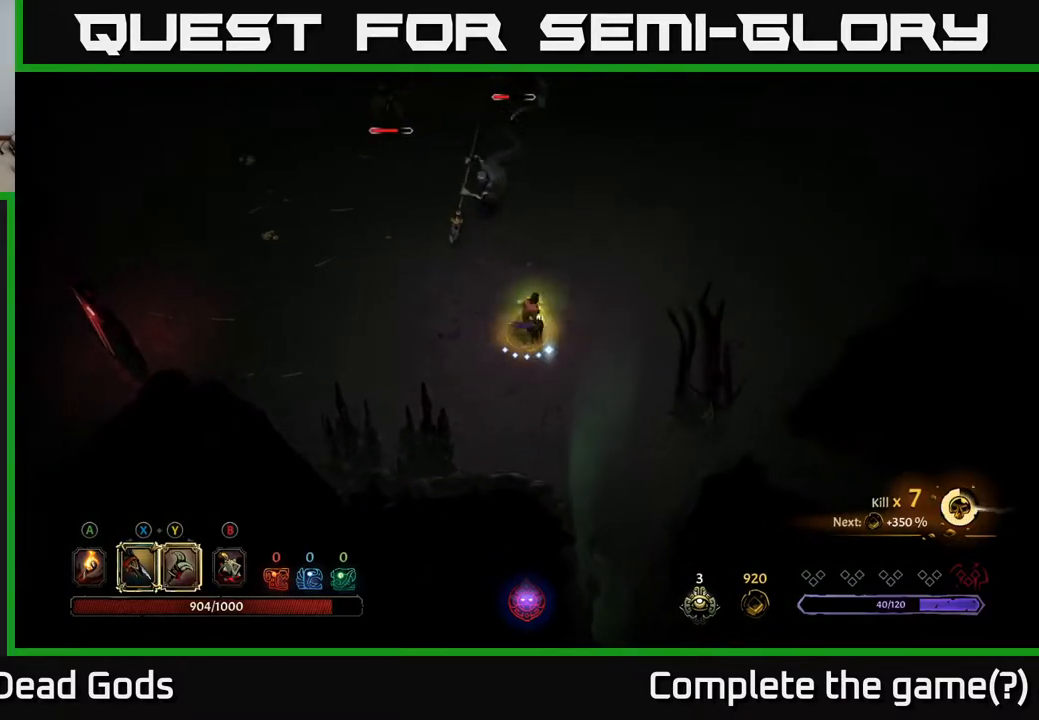
{"buttons": [], "left_stick": "up", "right_stick": "center", "events": [[17, "Y", "down"], [17, "left_stick", "up"], [383, "Y", "up"]]}
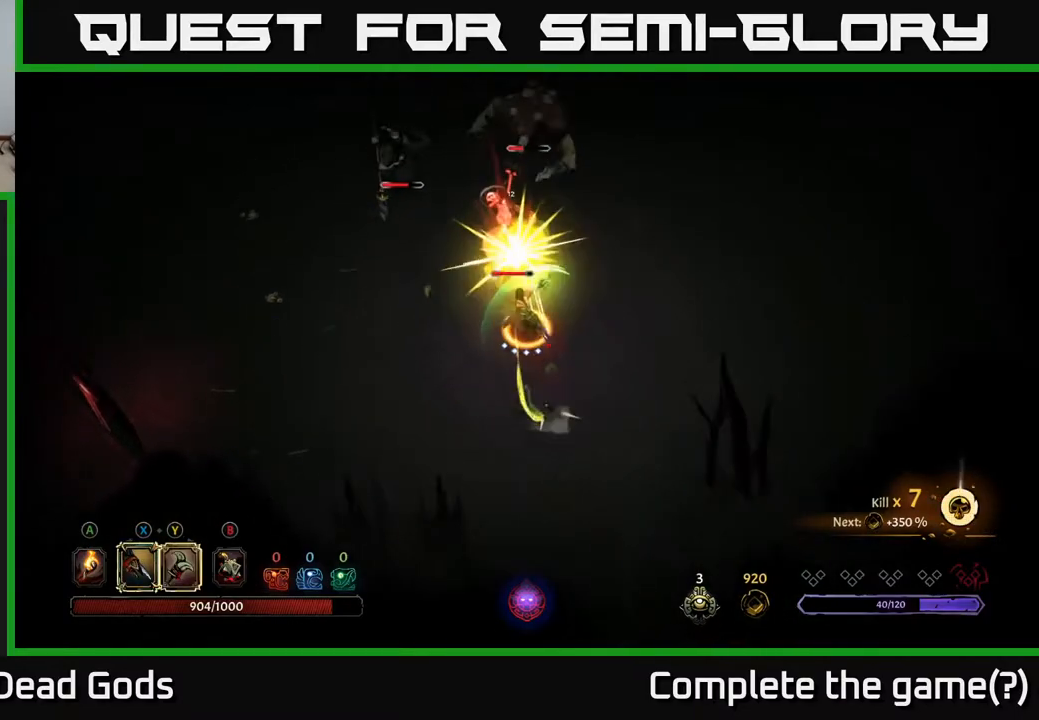
{"buttons": [], "left_stick": "up", "right_stick": "center", "events": []}
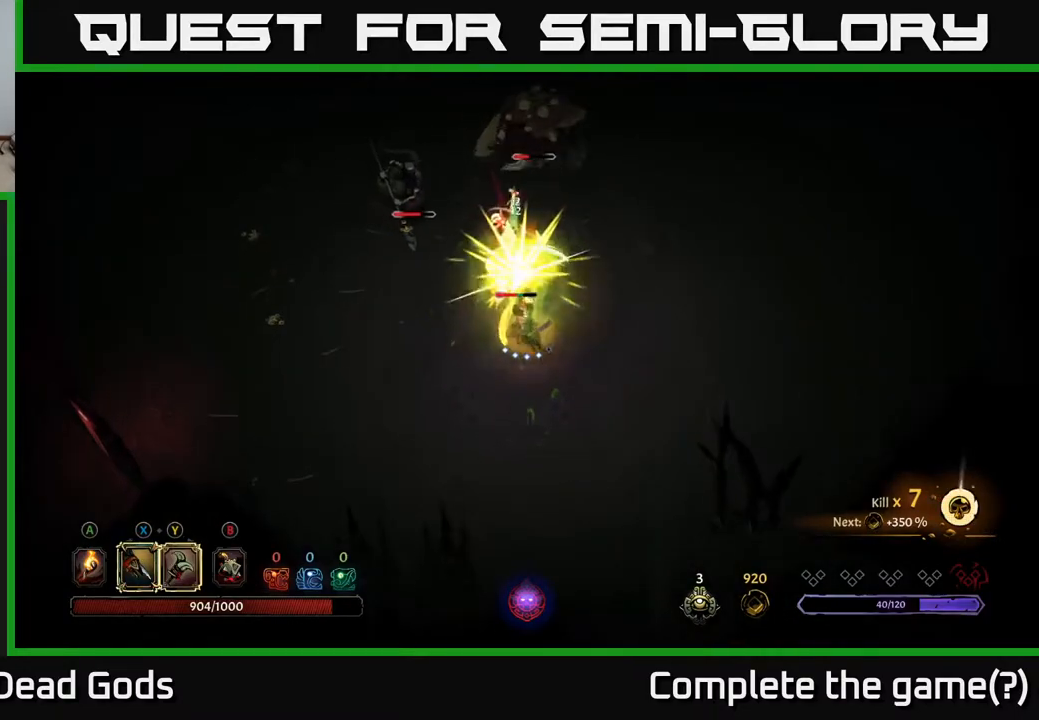
{"buttons": [], "left_stick": "up", "right_stick": "center", "events": [[283, "X", "down"], [400, "X", "up"]]}
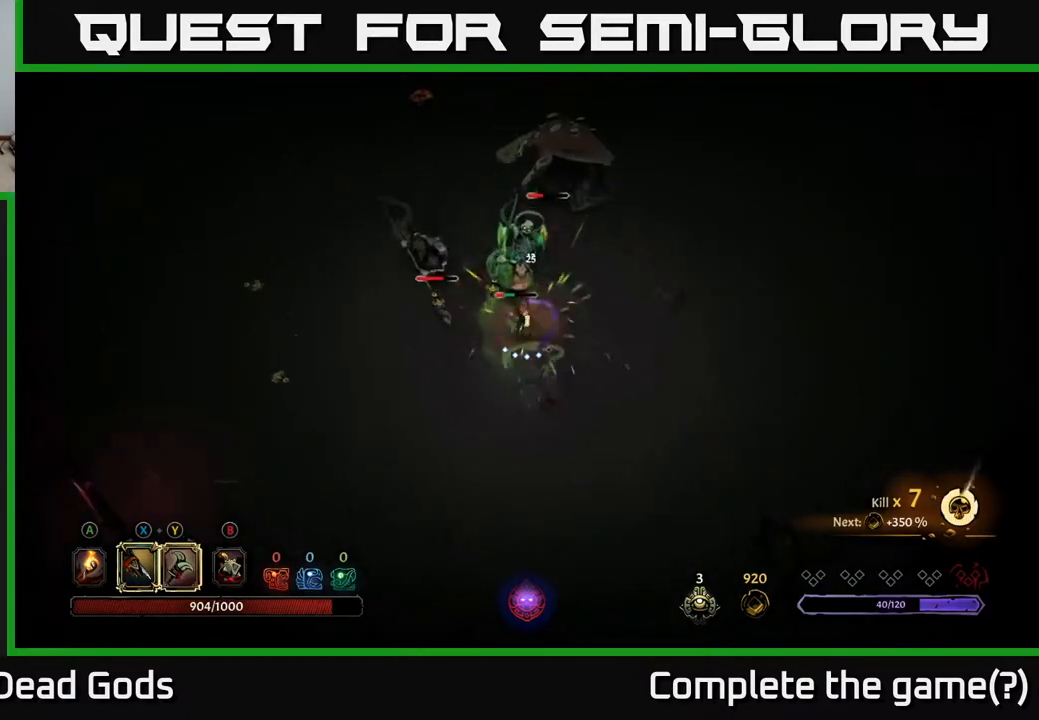
{"buttons": ["R2"], "left_stick": "right", "right_stick": "center", "events": [[50, "X", "down"], [167, "X", "up"], [367, "left_stick", "right"], [400, "R2", "down"]]}
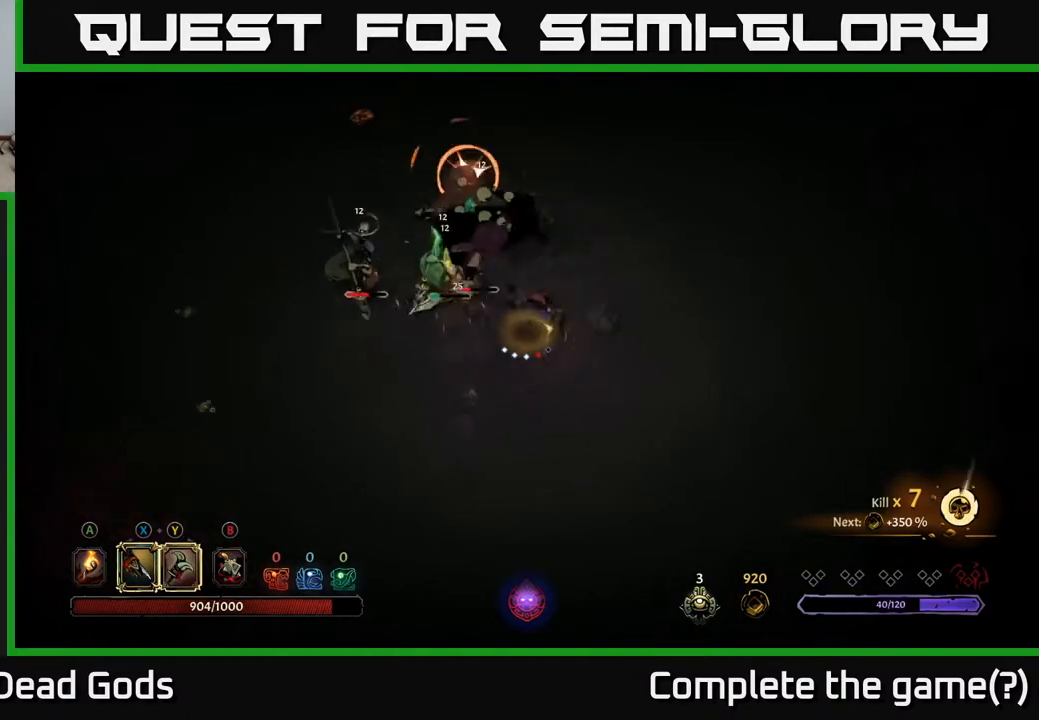
{"buttons": [], "left_stick": "up-right", "right_stick": "center", "events": [[50, "R2", "up"], [317, "left_stick", "up-right"]]}
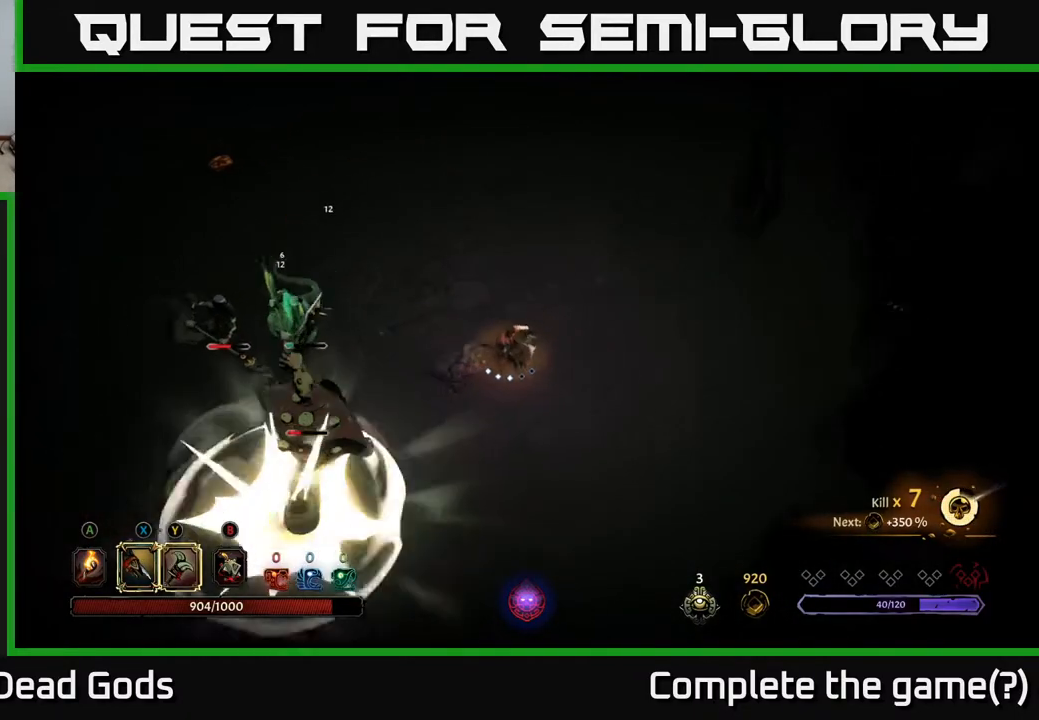
{"buttons": [], "left_stick": "left", "right_stick": "center", "events": [[250, "left_stick", "left"]]}
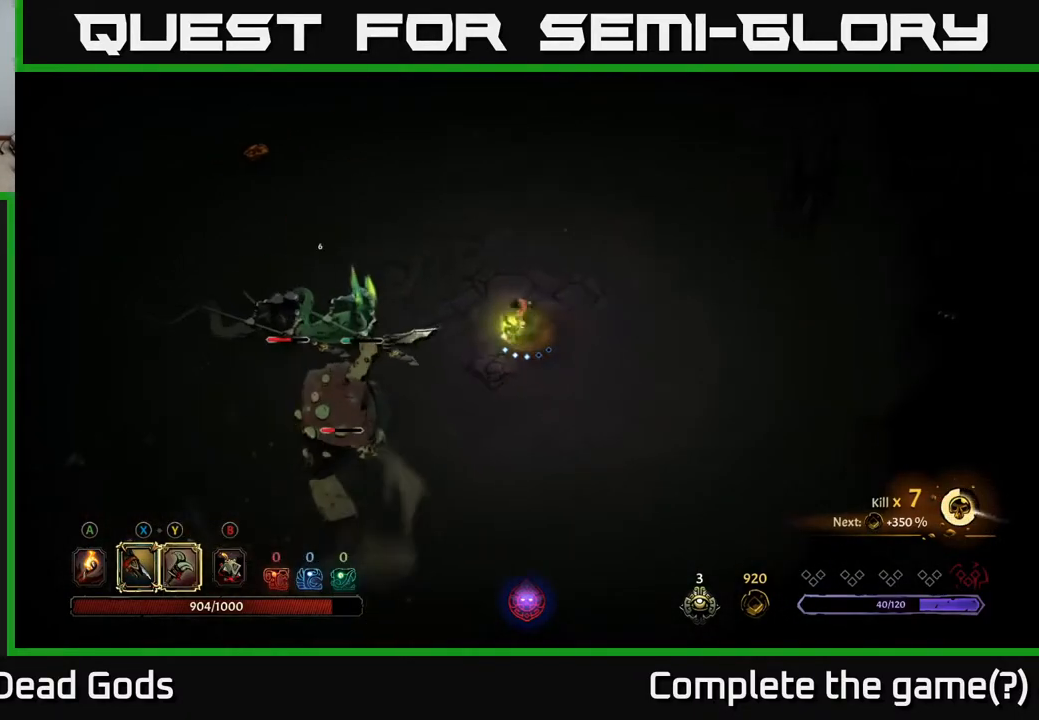
{"buttons": [], "left_stick": "left", "right_stick": "center", "events": [[17, "Y", "down"], [450, "Y", "up"]]}
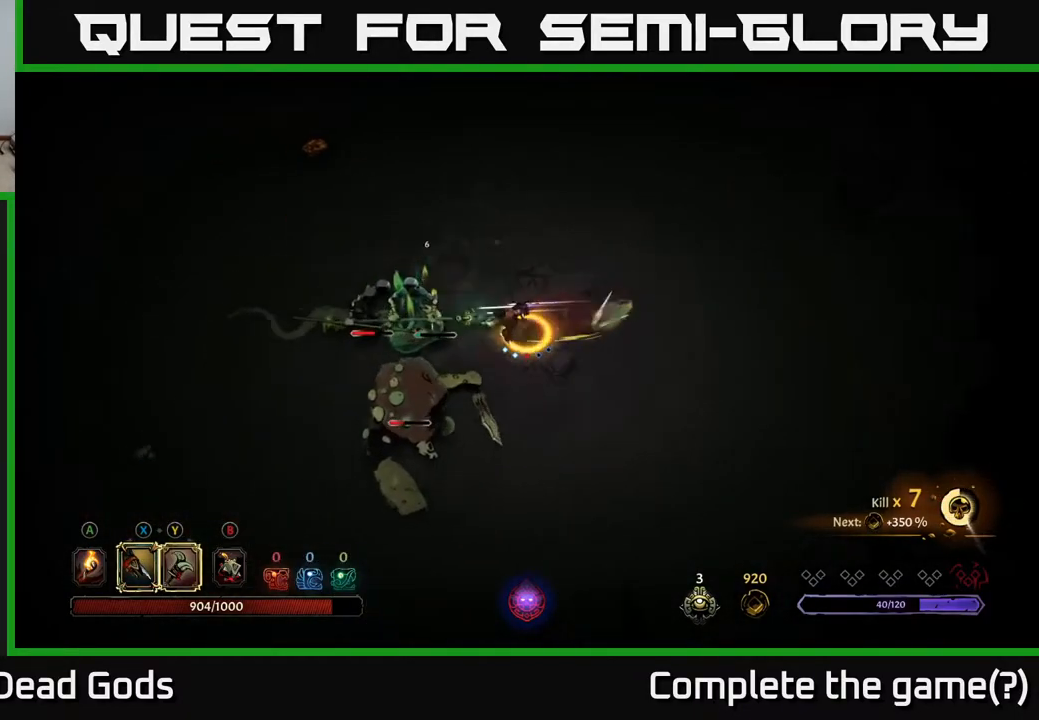
{"buttons": [], "left_stick": "left", "right_stick": "center", "events": []}
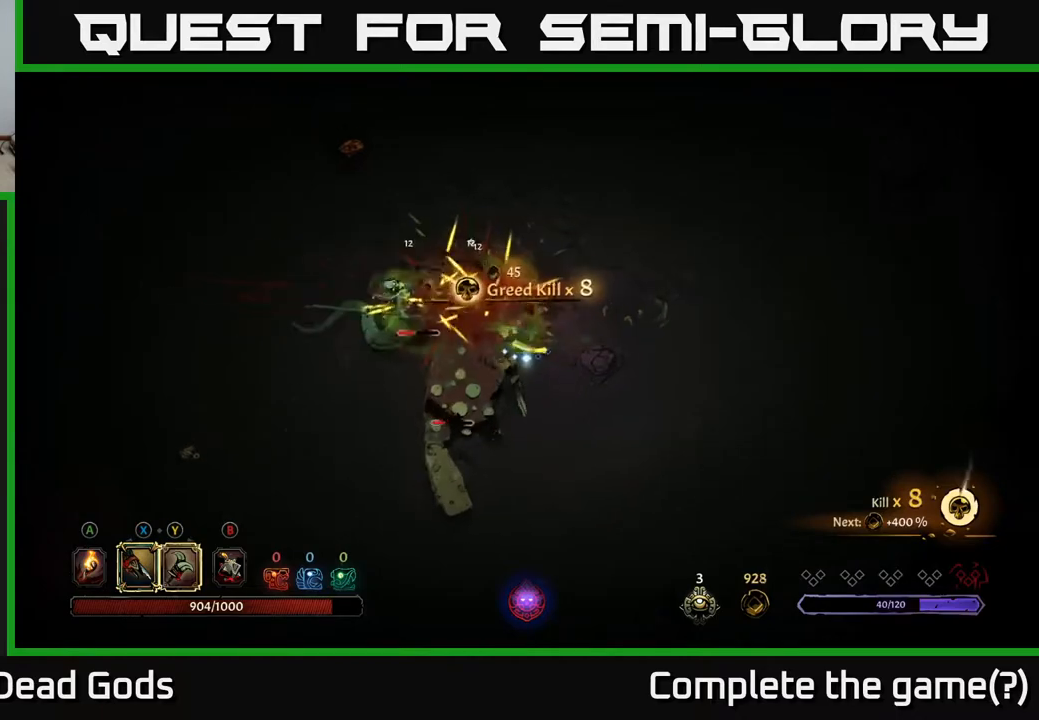
{"buttons": [], "left_stick": "down-left", "right_stick": "center", "events": [[367, "X", "down"], [417, "left_stick", "down-left"], [483, "X", "up"]]}
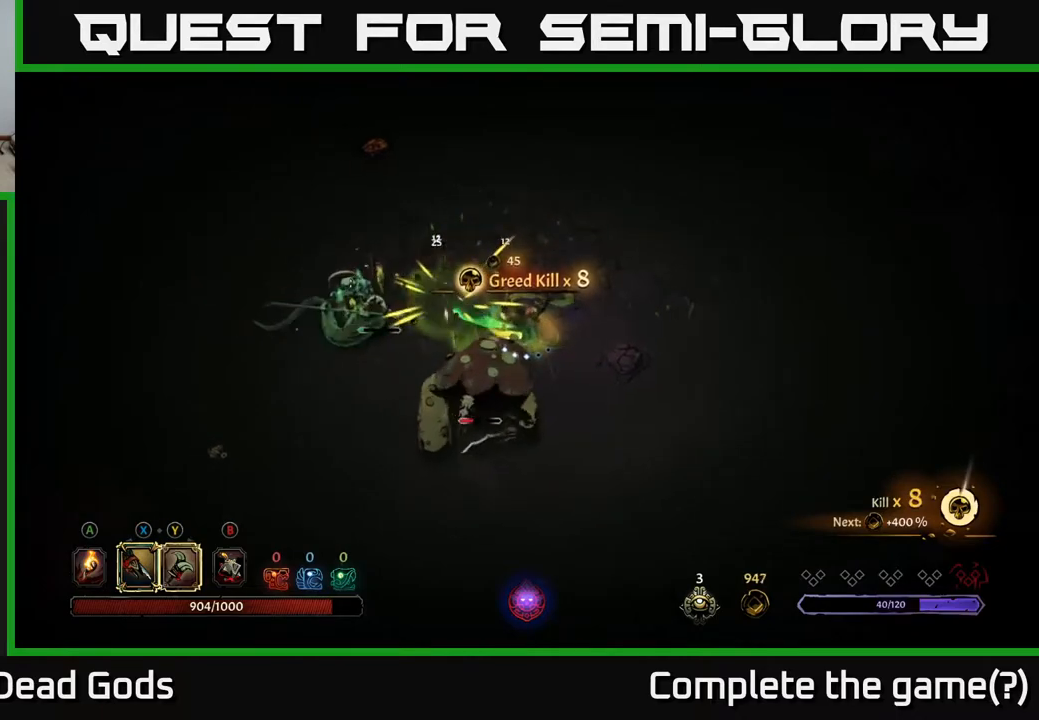
{"buttons": ["X"], "left_stick": "down-left", "right_stick": "center", "events": [[217, "X", "down"], [350, "X", "up"], [417, "X", "down"]]}
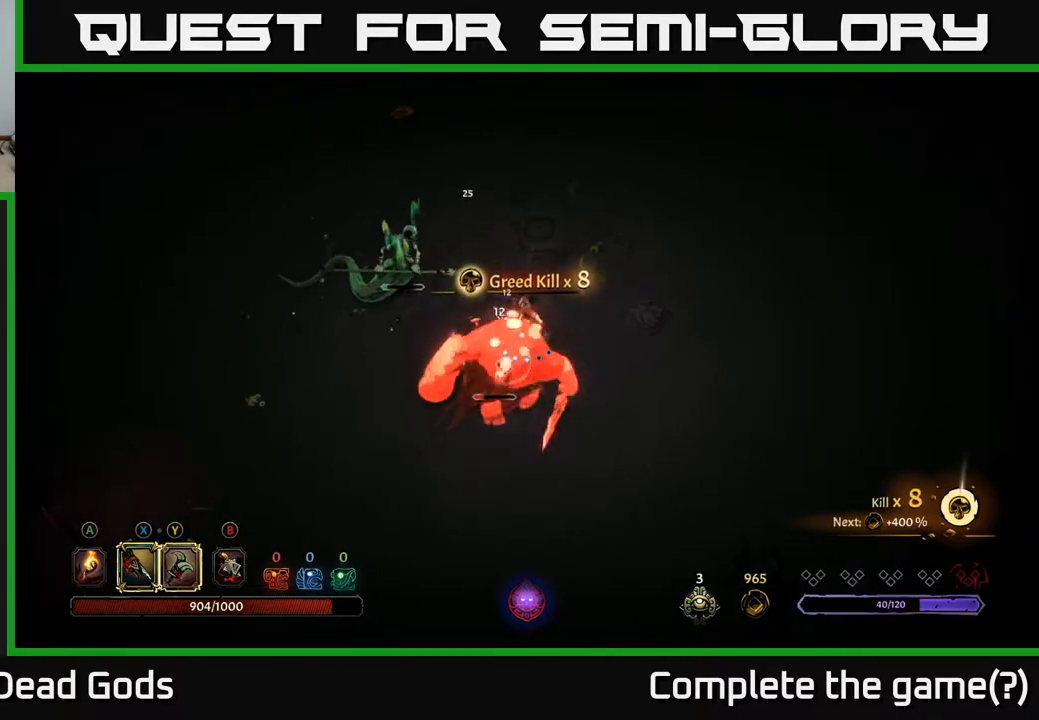
{"buttons": [], "left_stick": "down", "right_stick": "center", "events": [[17, "X", "up"], [133, "X", "down"], [217, "left_stick", "down"], [267, "X", "up"], [350, "X", "down"], [467, "X", "up"]]}
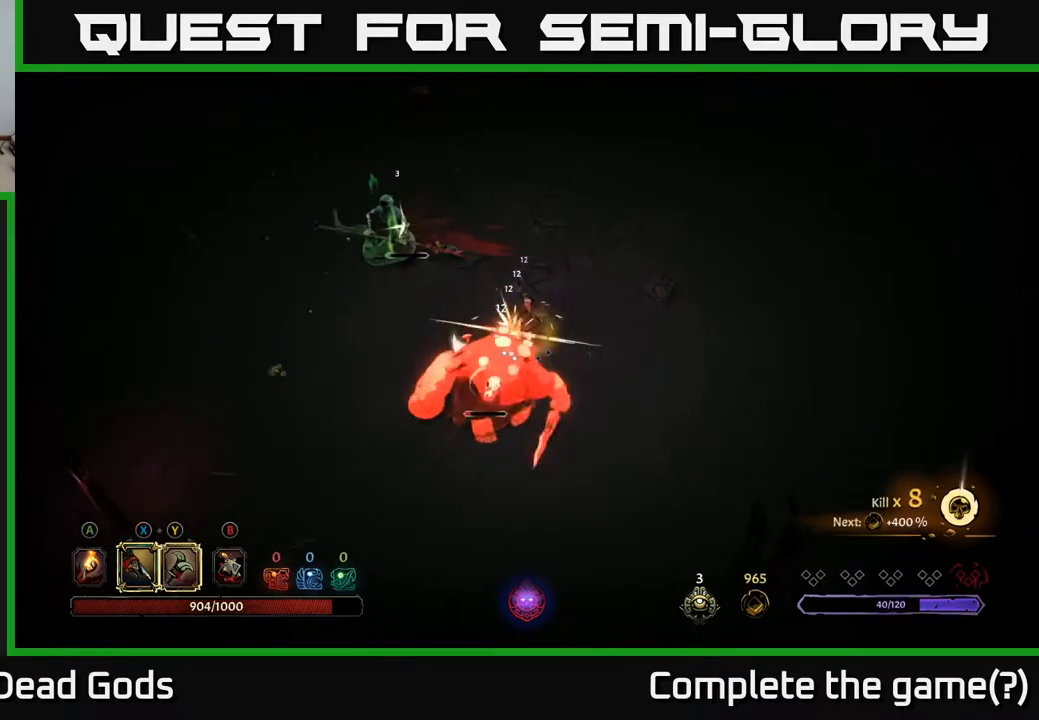
{"buttons": [], "left_stick": "down", "right_stick": "center", "events": []}
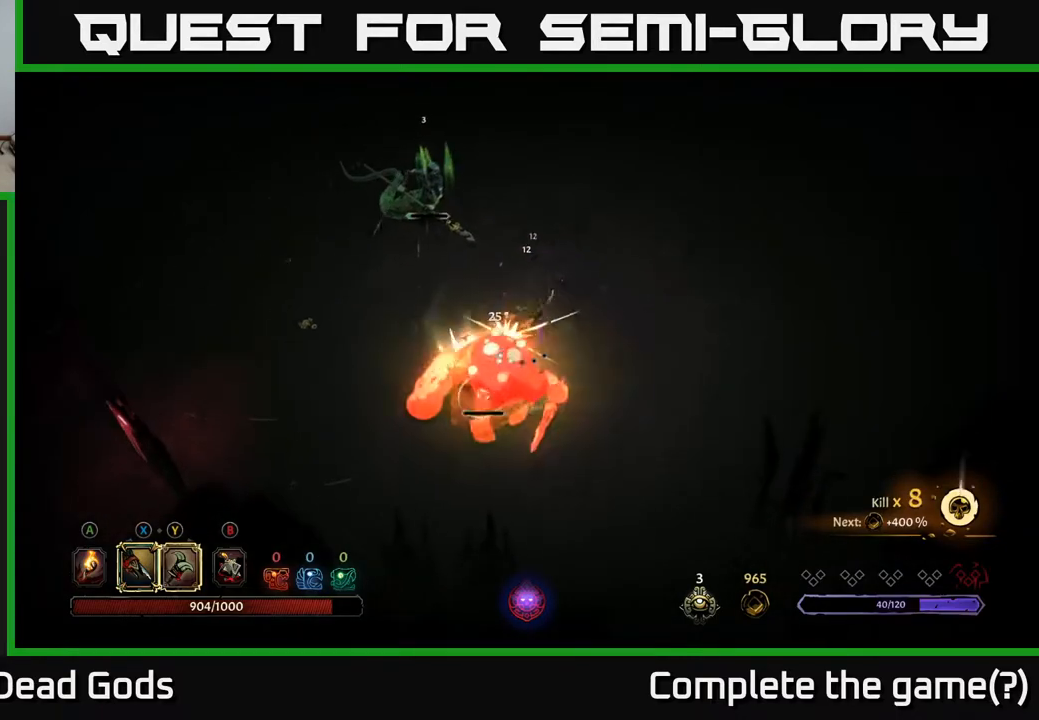
{"buttons": [], "left_stick": "down-left", "right_stick": "center", "events": [[133, "left_stick", "down-right"], [250, "left_stick", "right"], [433, "left_stick", "down-left"]]}
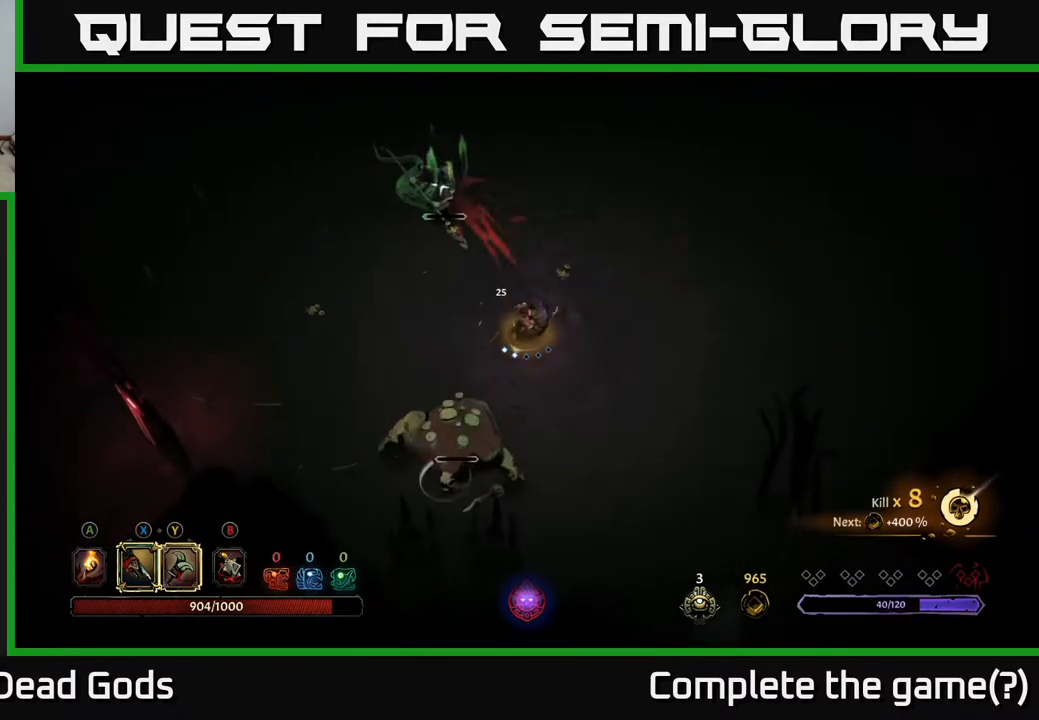
{"buttons": [], "left_stick": "down-left", "right_stick": "center", "events": [[67, "X", "down"], [150, "X", "up"], [383, "X", "down"], [500, "X", "up"]]}
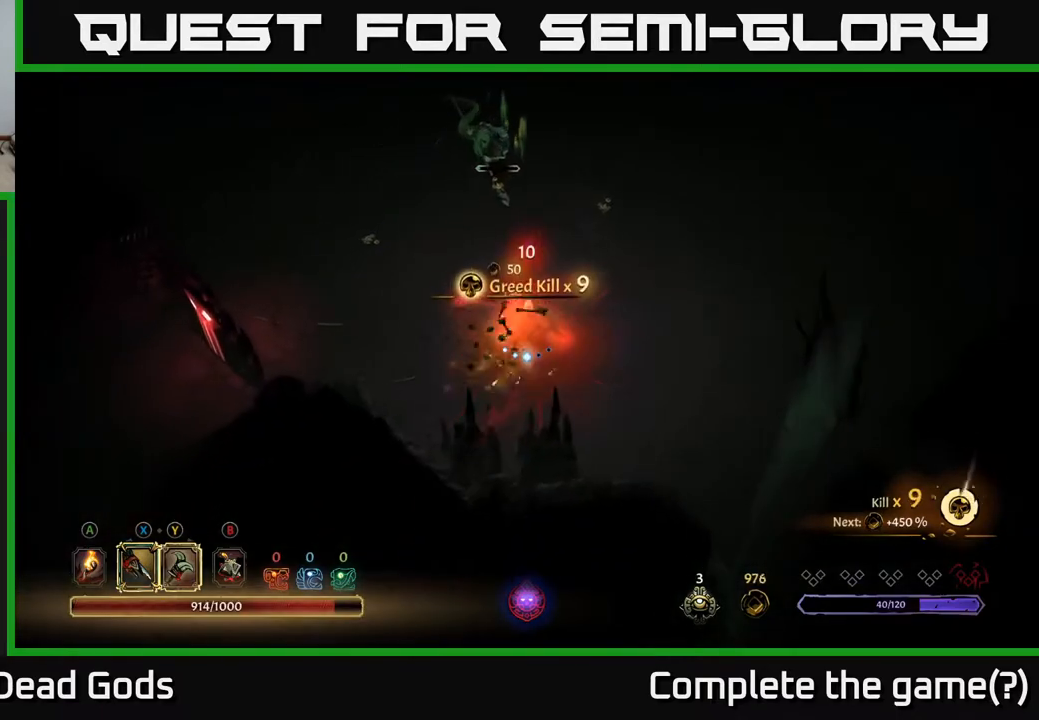
{"buttons": ["Y"], "left_stick": "up", "right_stick": "center", "events": [[183, "left_stick", "up-left"], [300, "left_stick", "up"], [500, "Y", "down"]]}
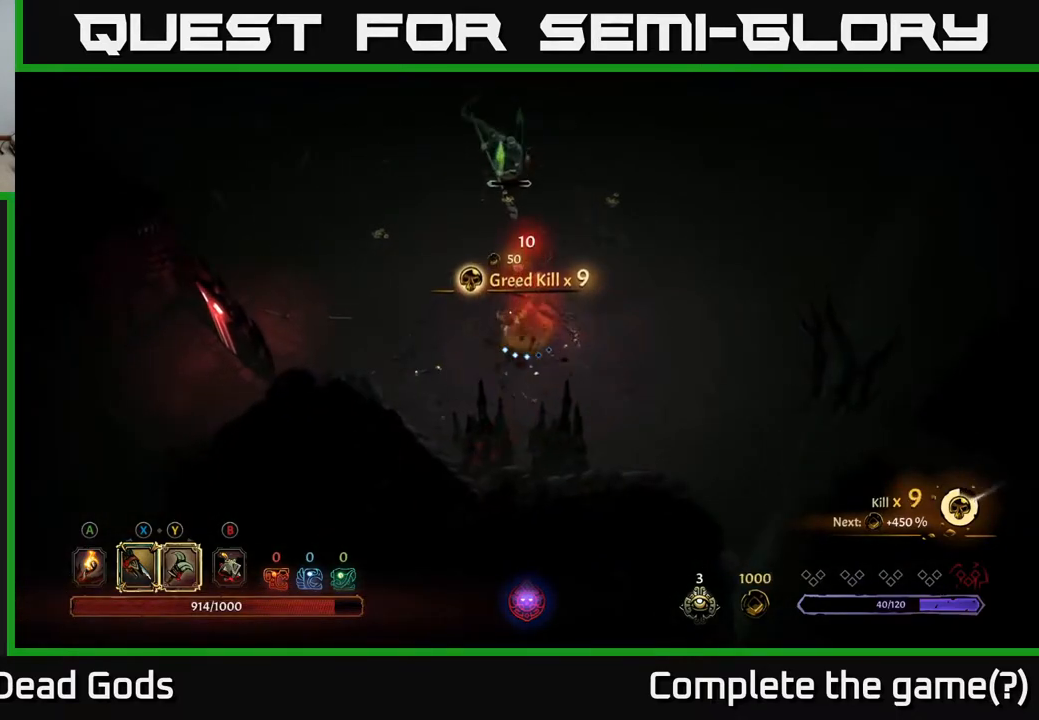
{"buttons": [], "left_stick": "up", "right_stick": "center", "events": [[350, "Y", "up"]]}
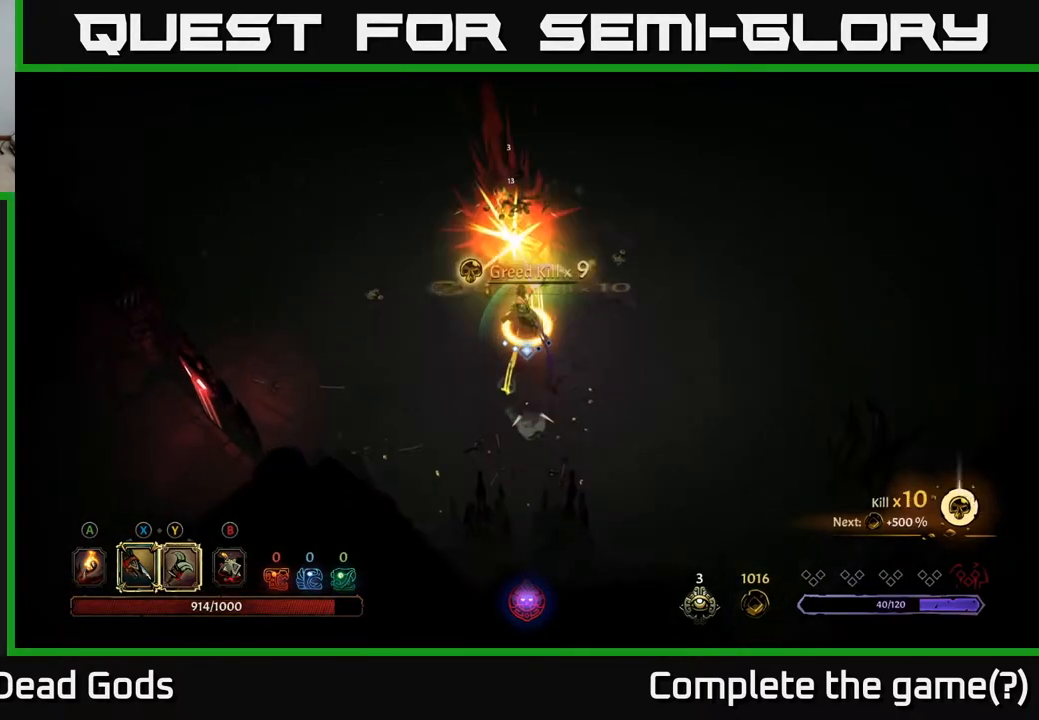
{"buttons": [], "left_stick": "up-right", "right_stick": "center", "events": [[333, "left_stick", "up-right"]]}
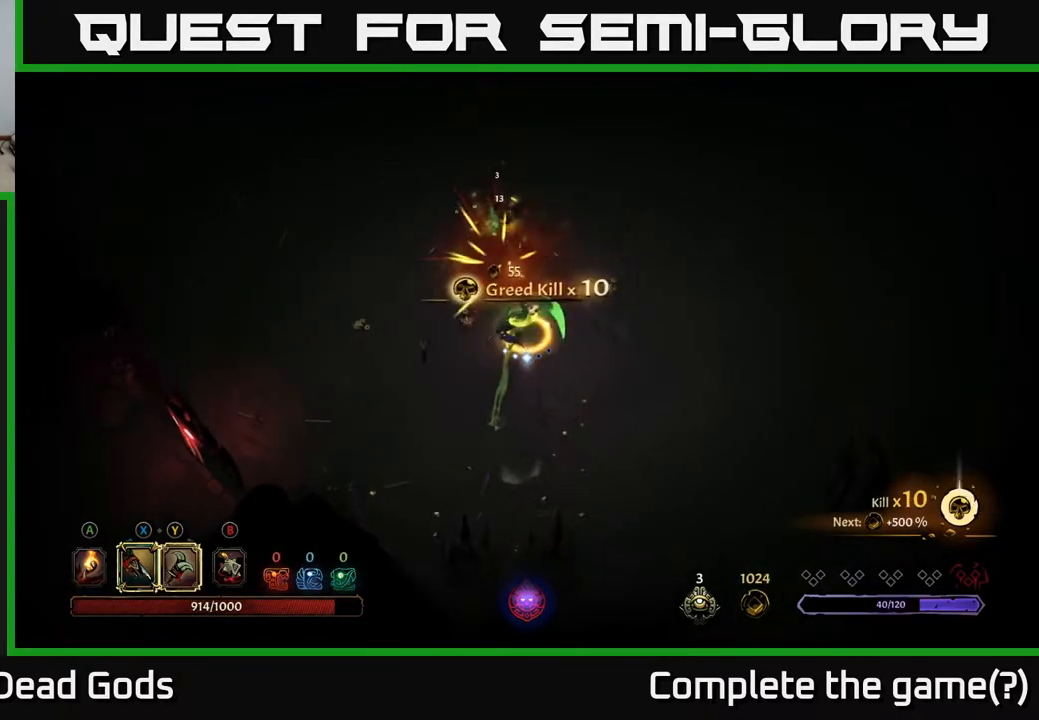
{"buttons": [], "left_stick": "up-right", "right_stick": "center", "events": []}
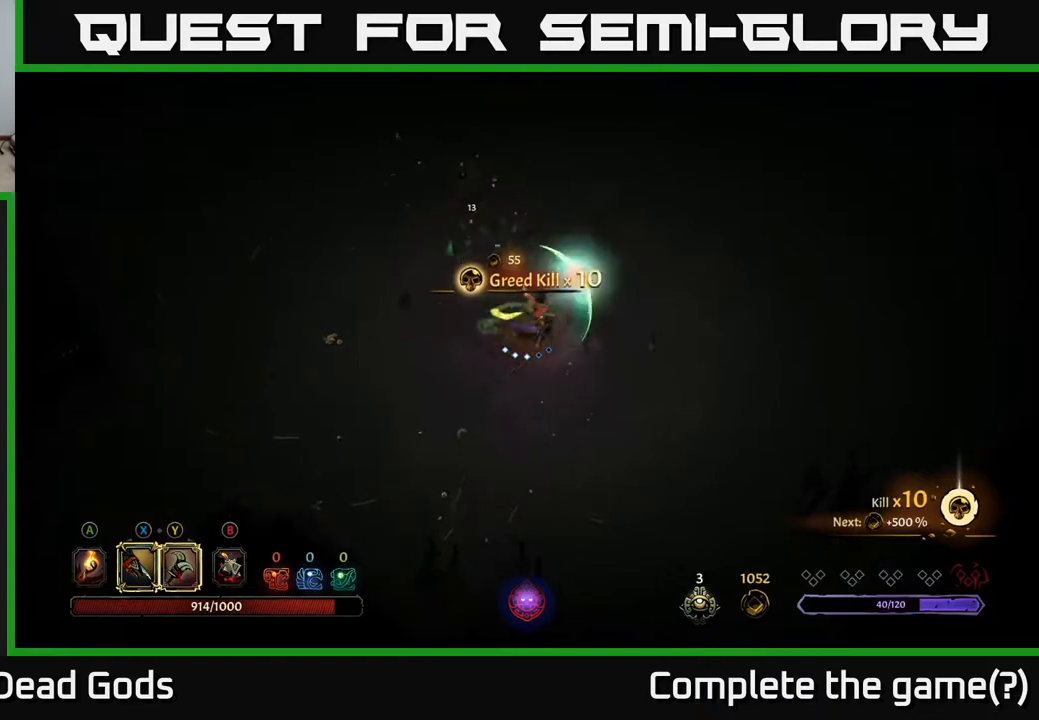
{"buttons": [], "left_stick": "up", "right_stick": "center", "events": [[400, "left_stick", "up"]]}
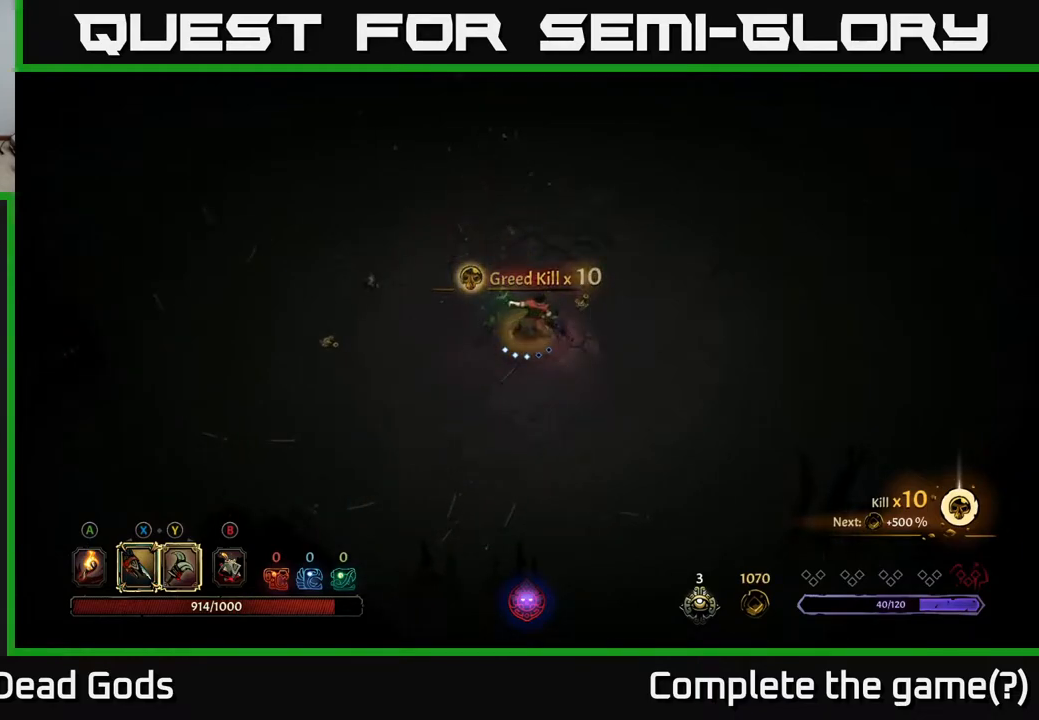
{"buttons": ["A"], "left_stick": "left", "right_stick": "center", "events": [[83, "left_stick", "up-right"], [450, "A", "down"], [483, "left_stick", "left"]]}
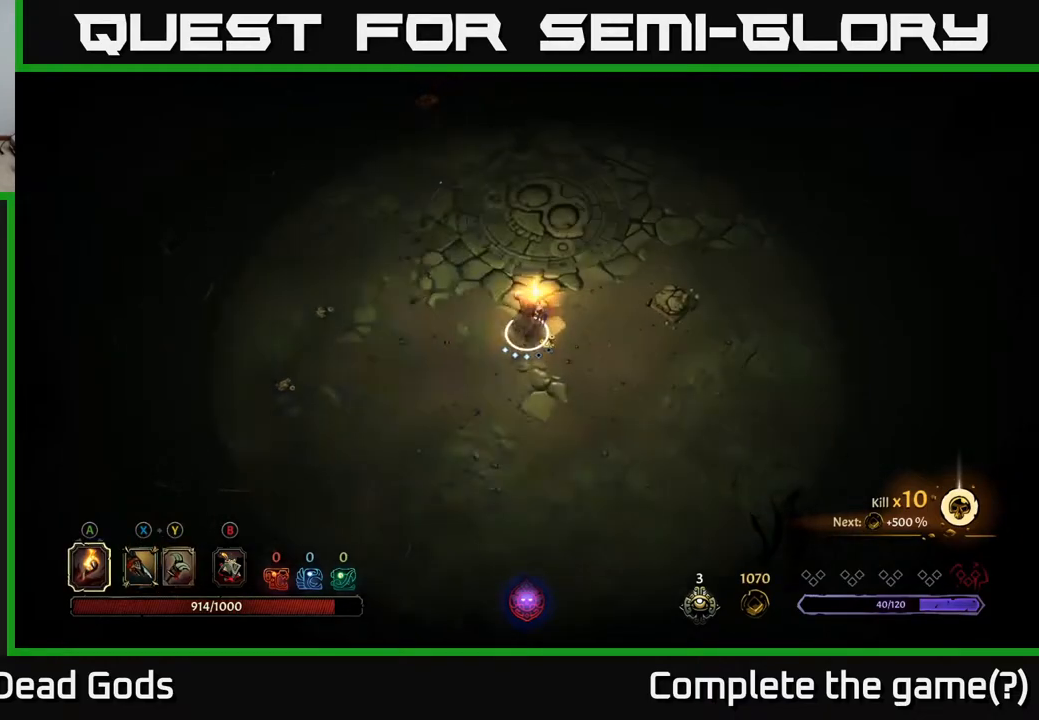
{"buttons": [], "left_stick": "left", "right_stick": "center", "events": [[33, "A", "up"]]}
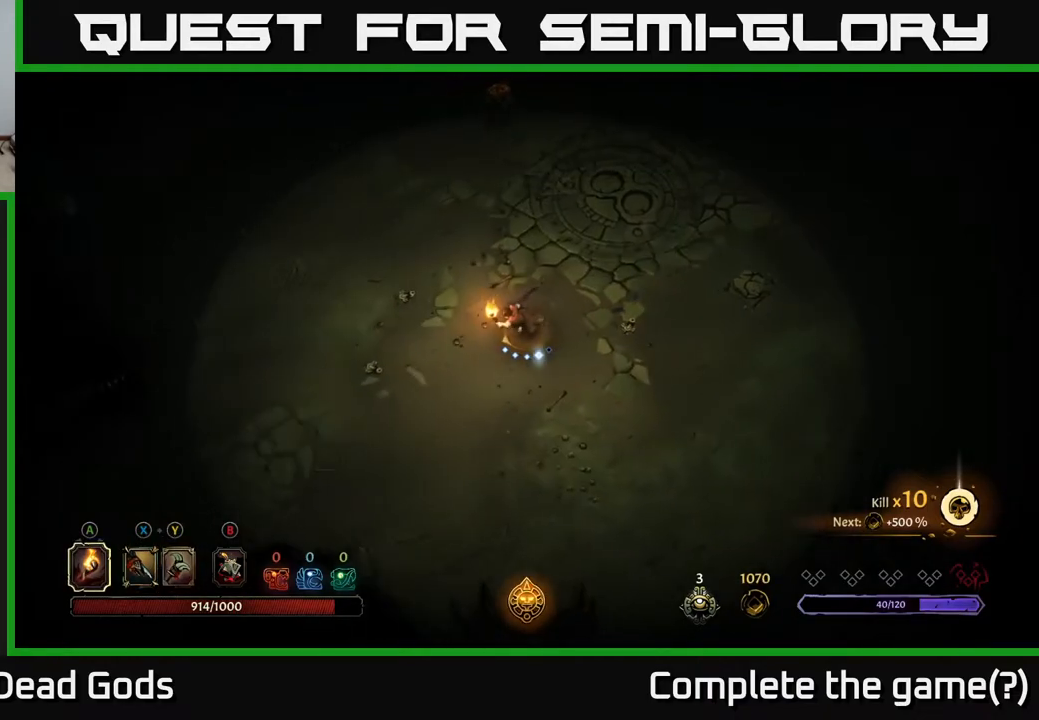
{"buttons": [], "left_stick": "up", "right_stick": "center", "events": [[17, "left_stick", "down-left"], [183, "left_stick", "left"], [300, "left_stick", "up-left"], [417, "left_stick", "up"]]}
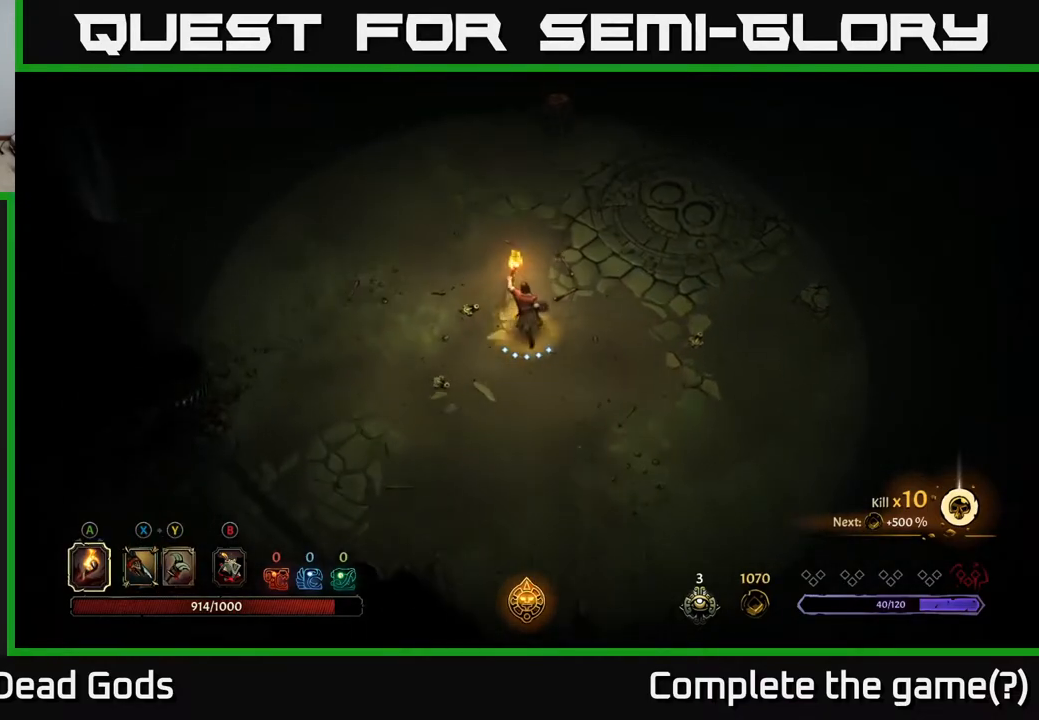
{"buttons": [], "left_stick": "up", "right_stick": "center", "events": []}